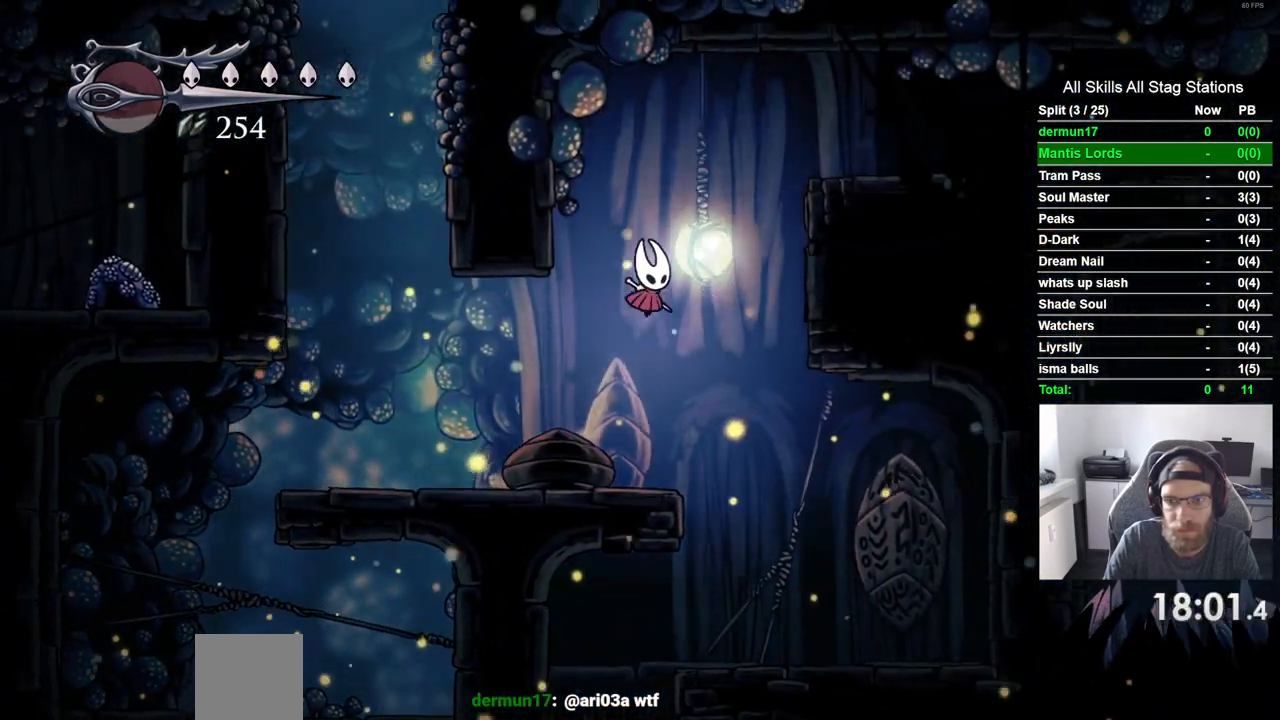
Gameplay with a controller (PlayStation layout); each line is a JSON object with the inputs held at the frame after it. "events" lists button and stick changes between this image and that frame as [ms after this image, input, new state], when the widget could be followed in between. Not read: L3 R3.
{"buttons": ["DPAD_RIGHT"], "left_stick": "center", "right_stick": "center", "events": [[200, "R2", "up"], [233, "CROSS", "down"], [500, "CROSS", "up"]]}
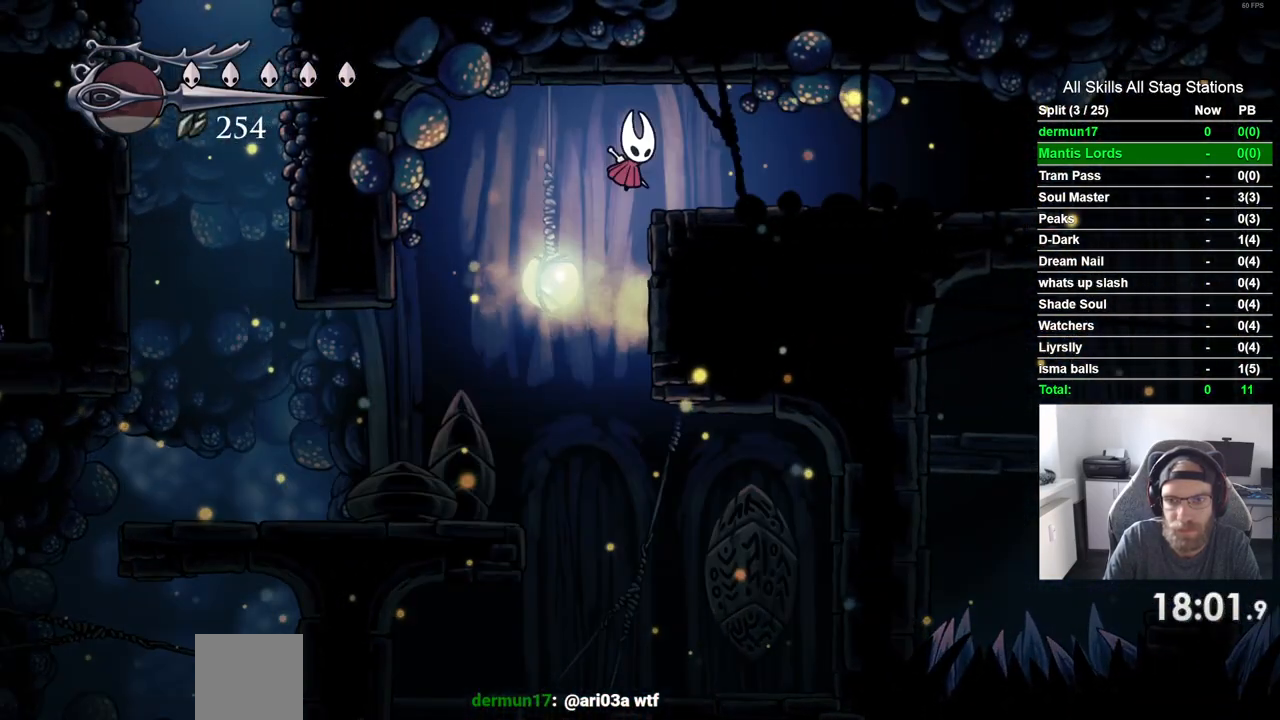
{"buttons": ["DPAD_RIGHT"], "left_stick": "center", "right_stick": "center", "events": [[17, "R2", "down"], [233, "R2", "up"]]}
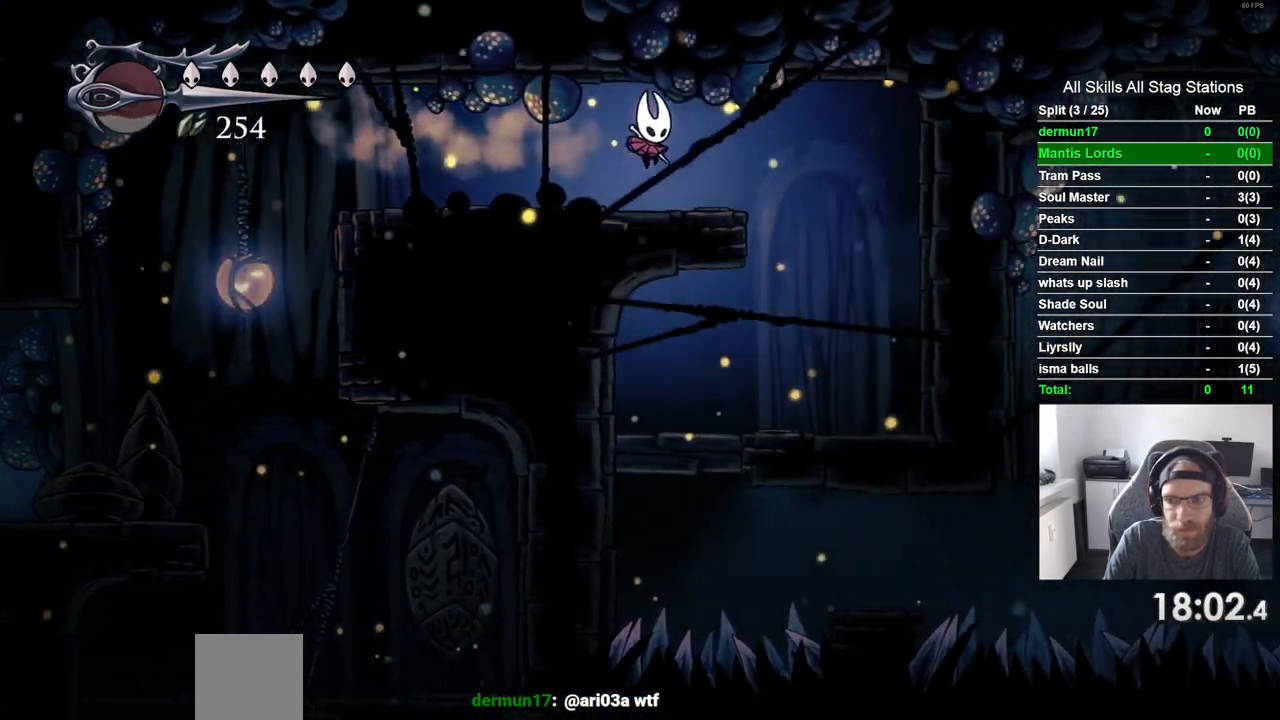
{"buttons": ["DPAD_RIGHT"], "left_stick": "center", "right_stick": "center", "events": []}
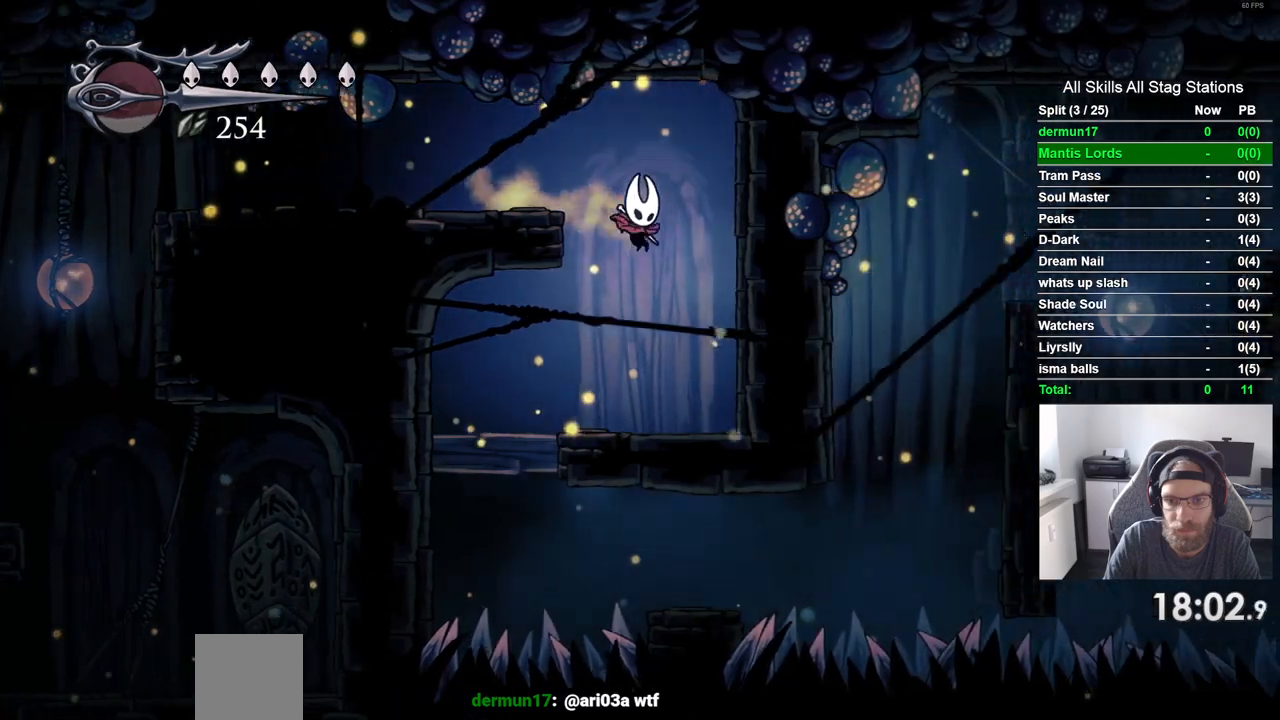
{"buttons": ["DPAD_LEFT"], "left_stick": "center", "right_stick": "center", "events": [[83, "DPAD_RIGHT", "up"], [167, "DPAD_LEFT", "down"]]}